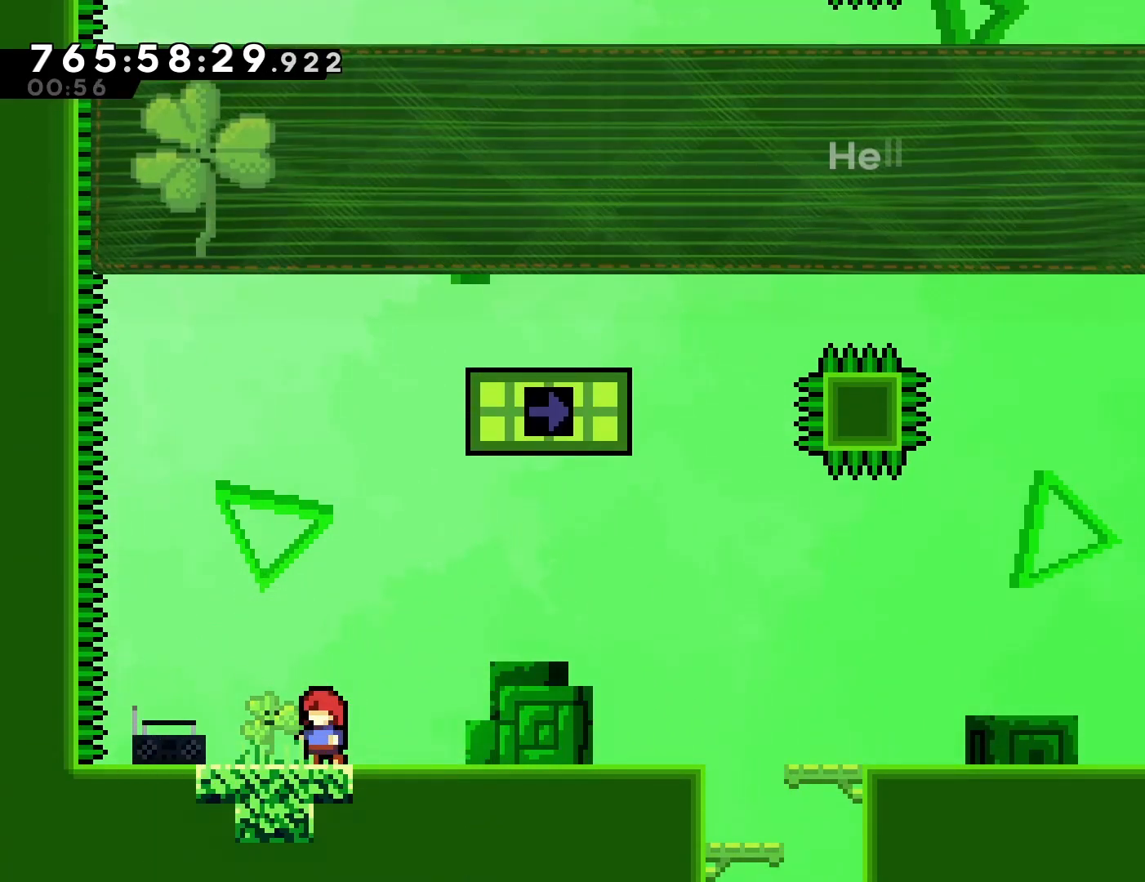
Gameplay with a controller (PlayStation layout); each line is a JSON object with the inputs held at the frame after it. "events" lists button and stick changes between this image and that frame as [ms after this image, input, new state], when the widget could be followed in between. Not read: L3 R3 right_stick.
{"buttons": [], "left_stick": "center", "events": []}
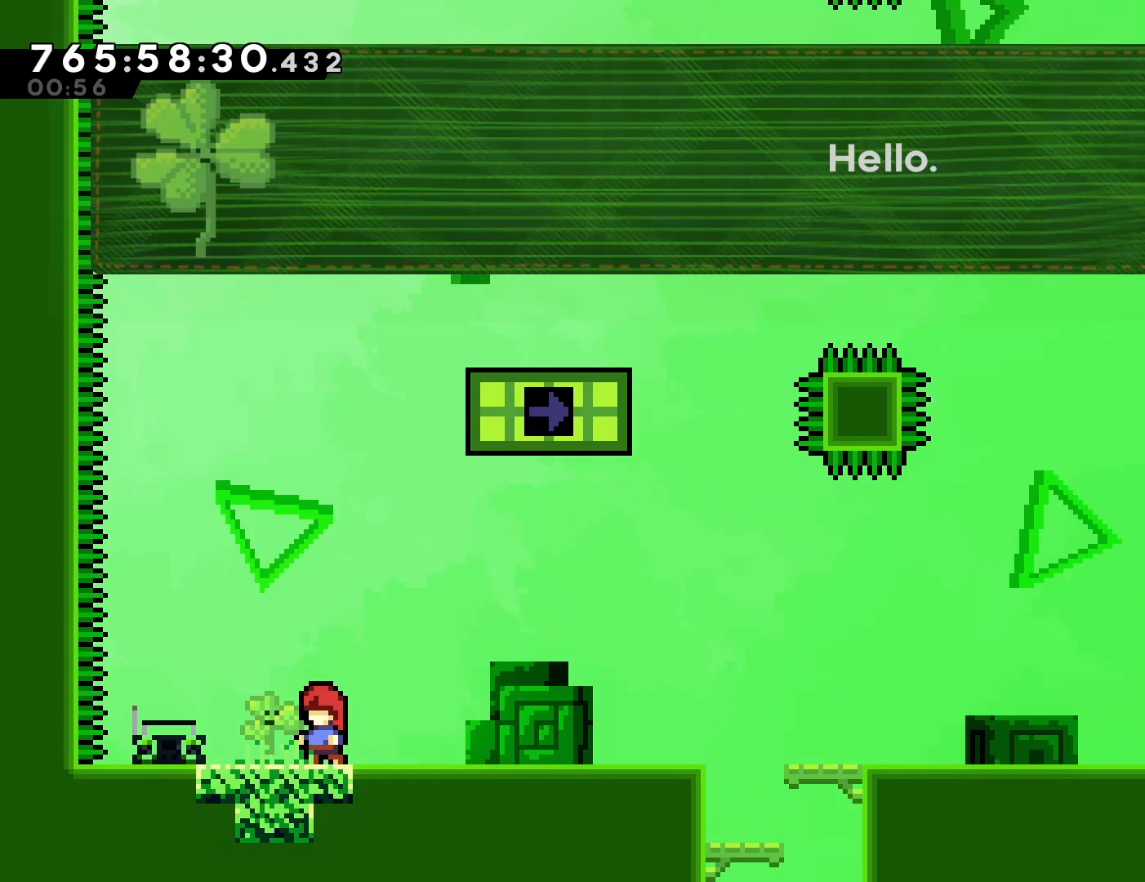
{"buttons": [], "left_stick": "center", "events": [[50, "CROSS", "down"], [133, "CROSS", "up"]]}
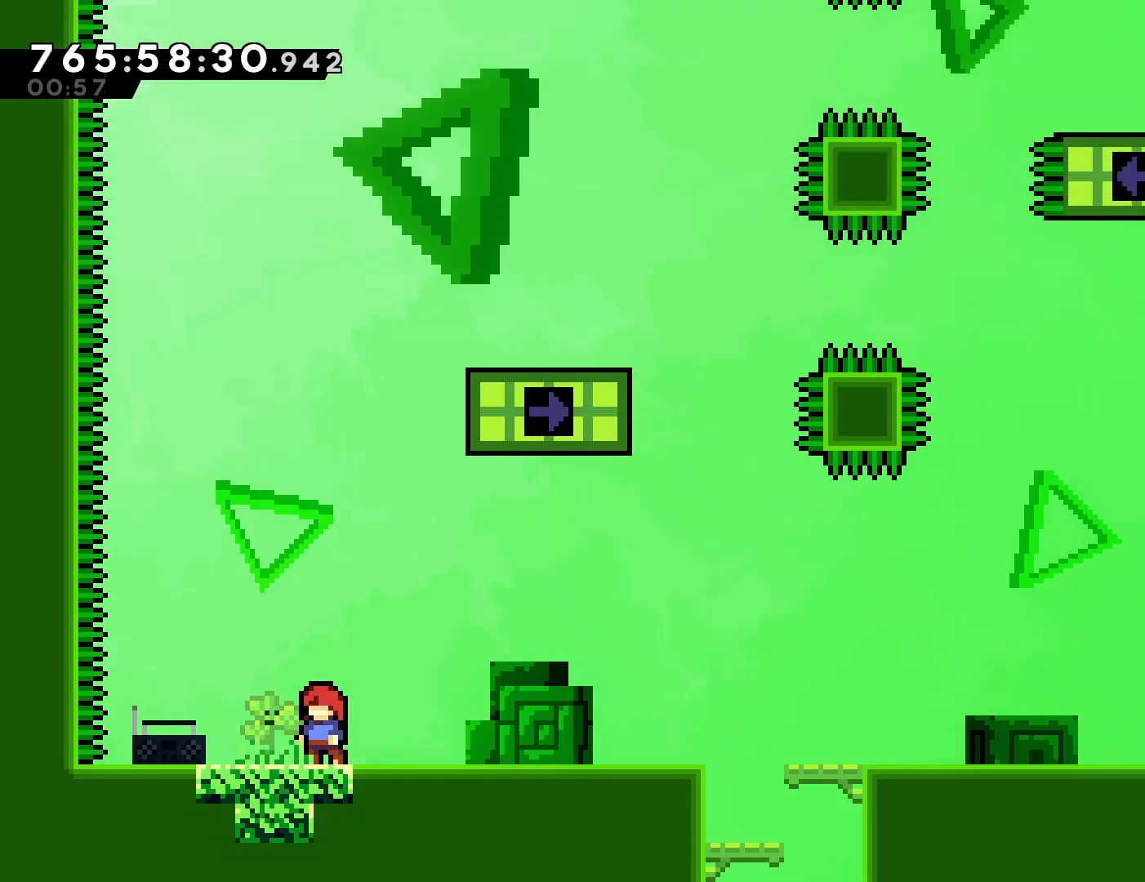
{"buttons": [], "left_stick": "center", "events": []}
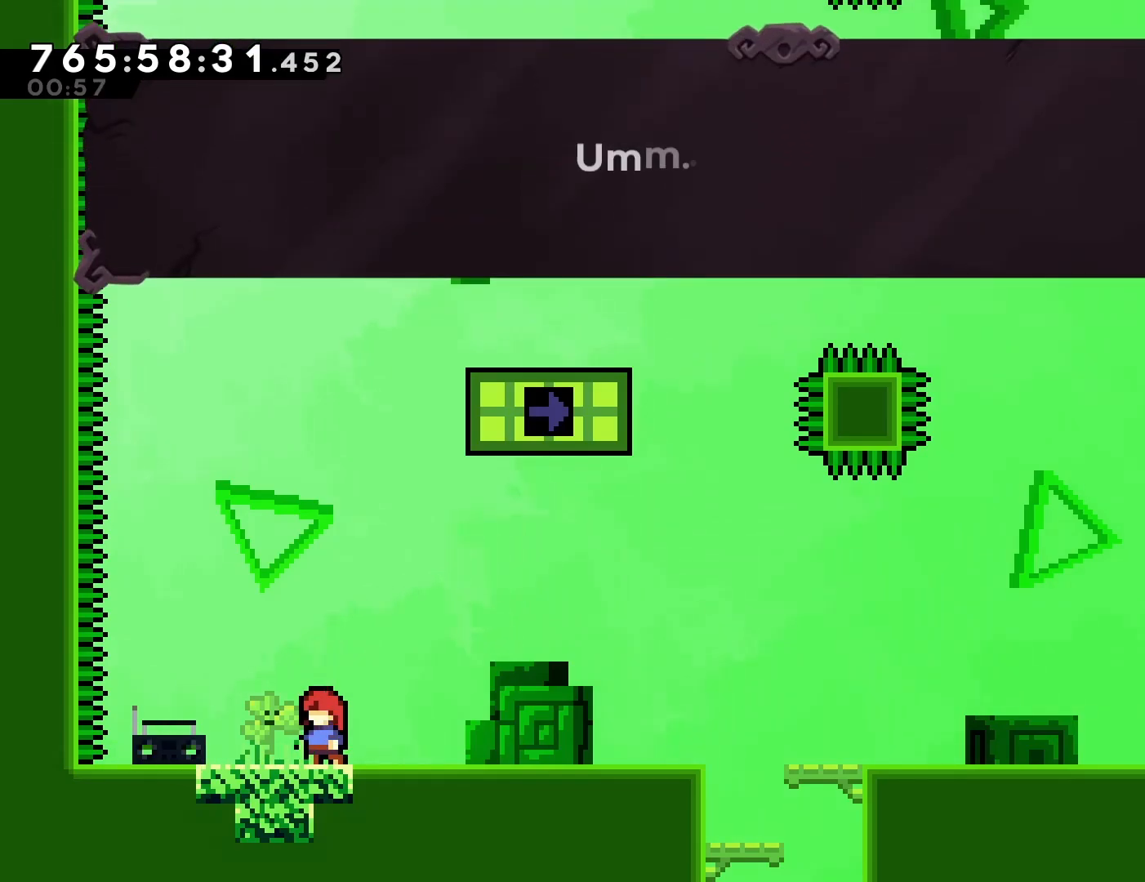
{"buttons": [], "left_stick": "center", "events": []}
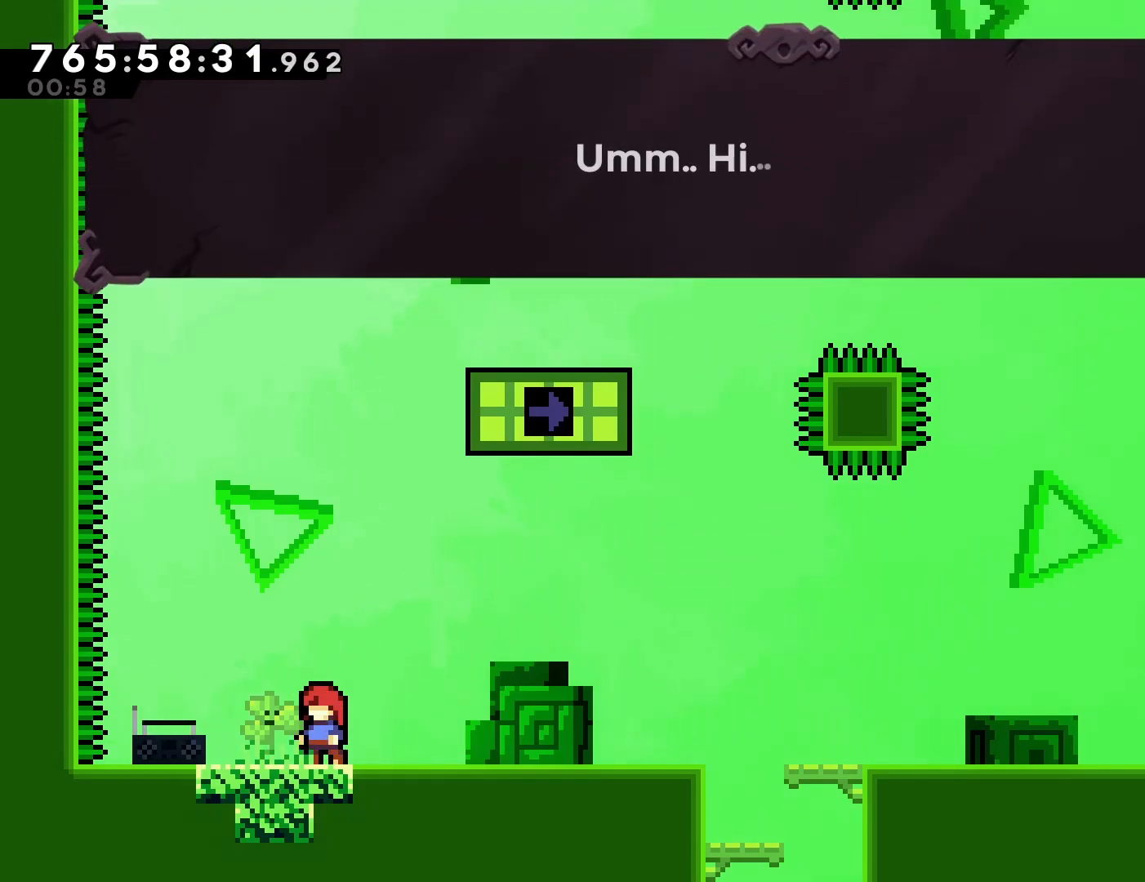
{"buttons": [], "left_stick": "center", "events": []}
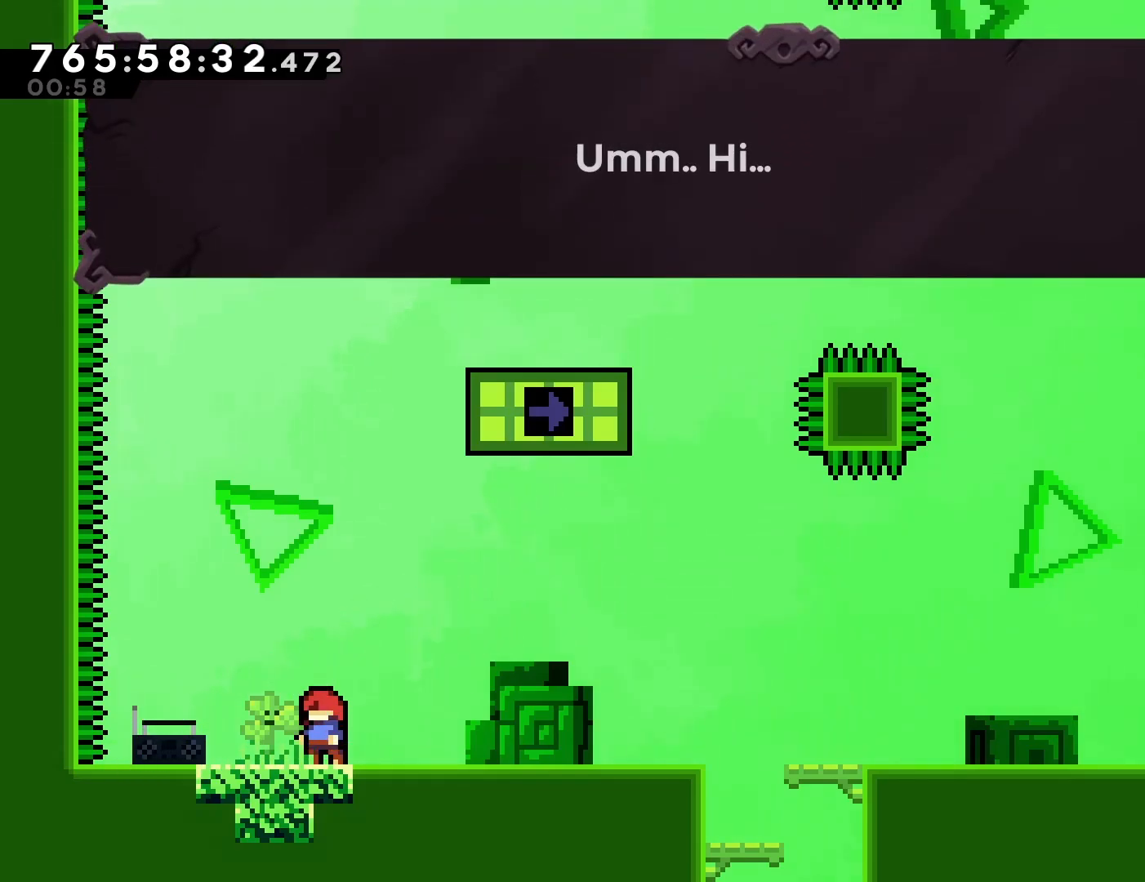
{"buttons": [], "left_stick": "center", "events": [[67, "CROSS", "down"], [167, "CROSS", "up"]]}
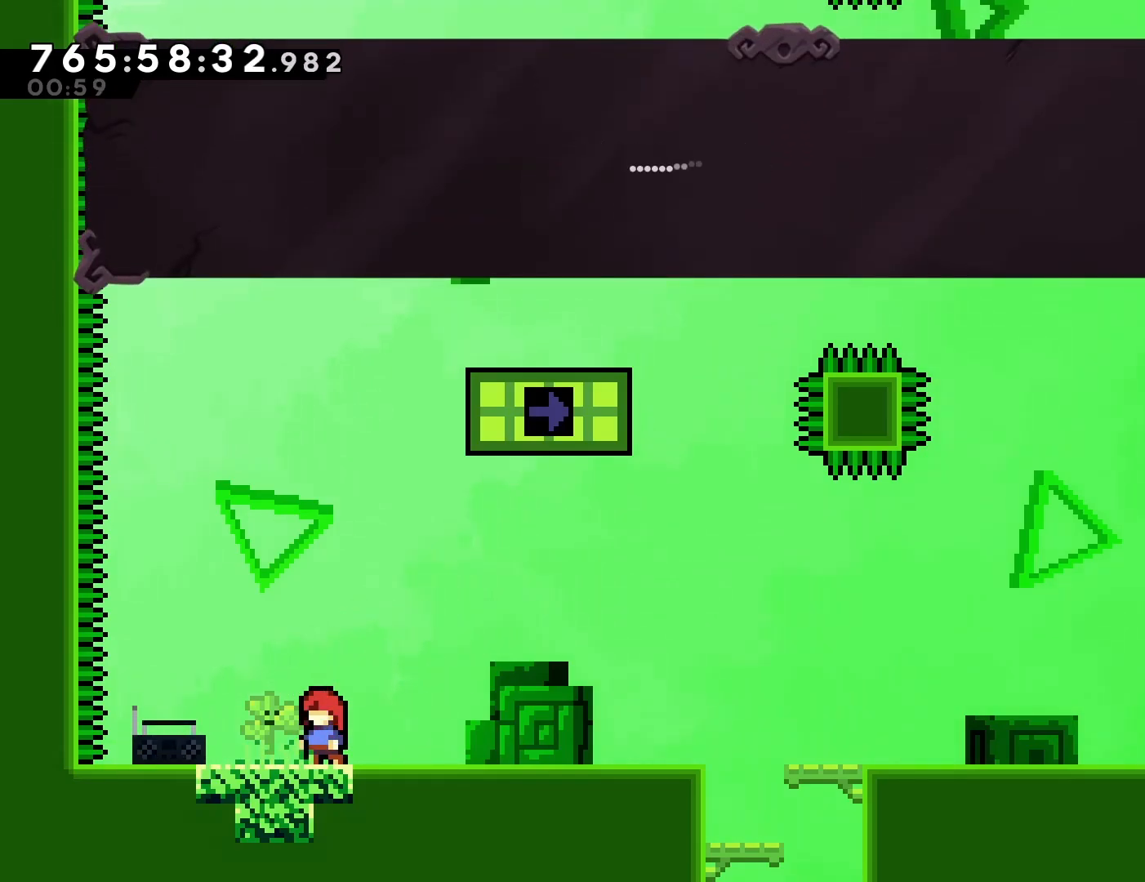
{"buttons": [], "left_stick": "center", "events": []}
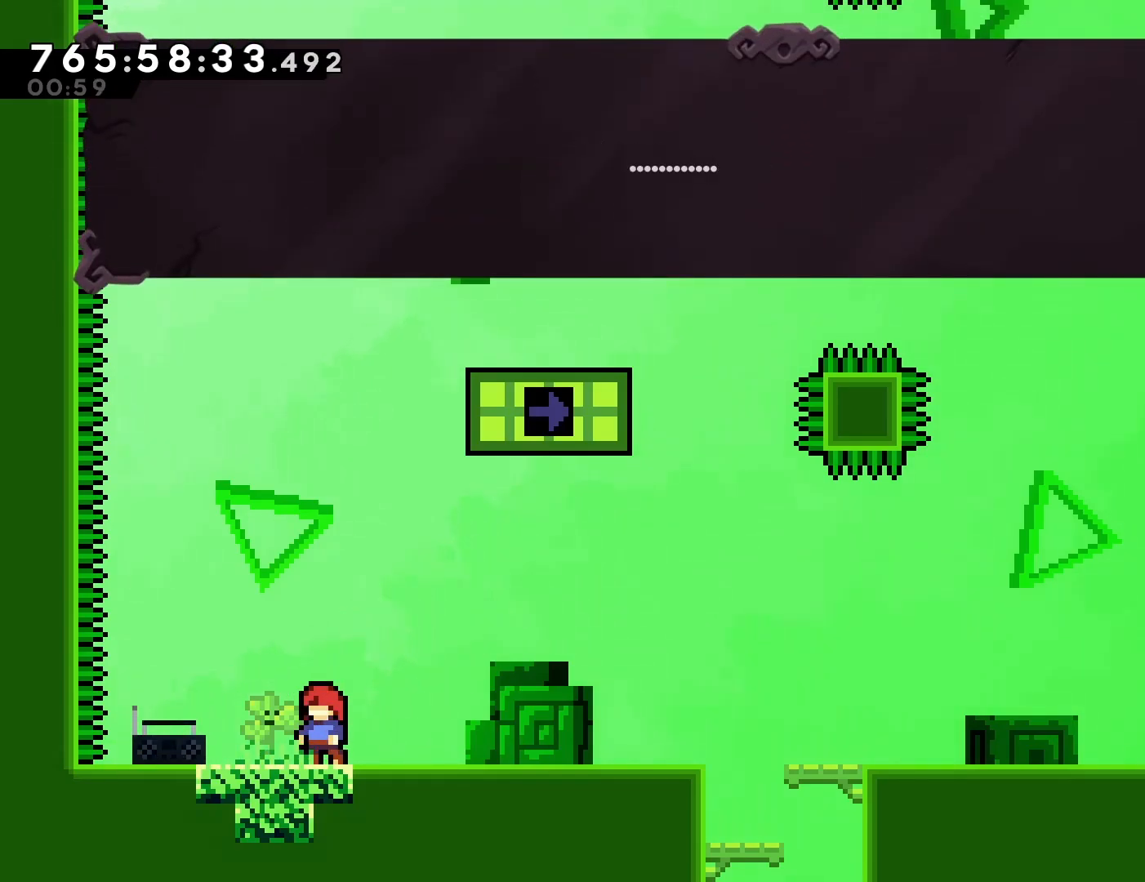
{"buttons": [], "left_stick": "center", "events": [[67, "CROSS", "down"], [167, "CROSS", "up"]]}
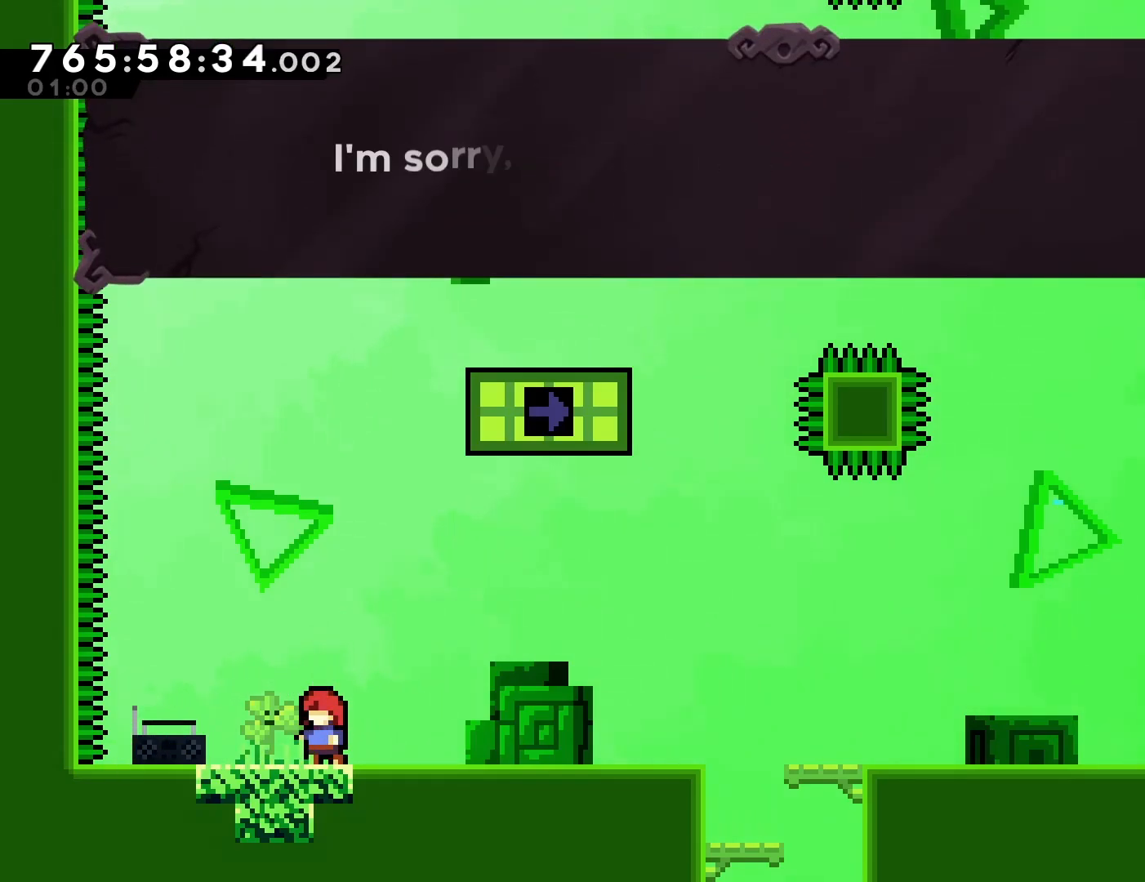
{"buttons": [], "left_stick": "center", "events": []}
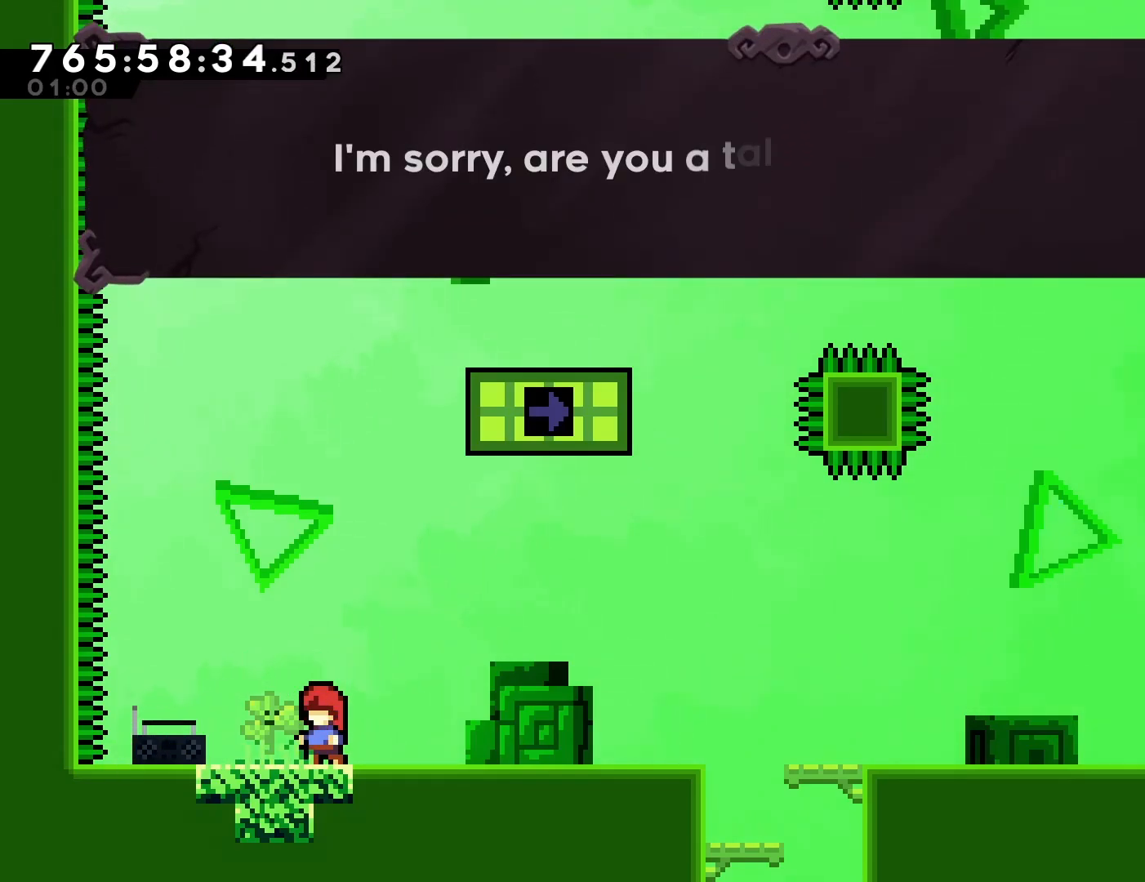
{"buttons": [], "left_stick": "center", "events": []}
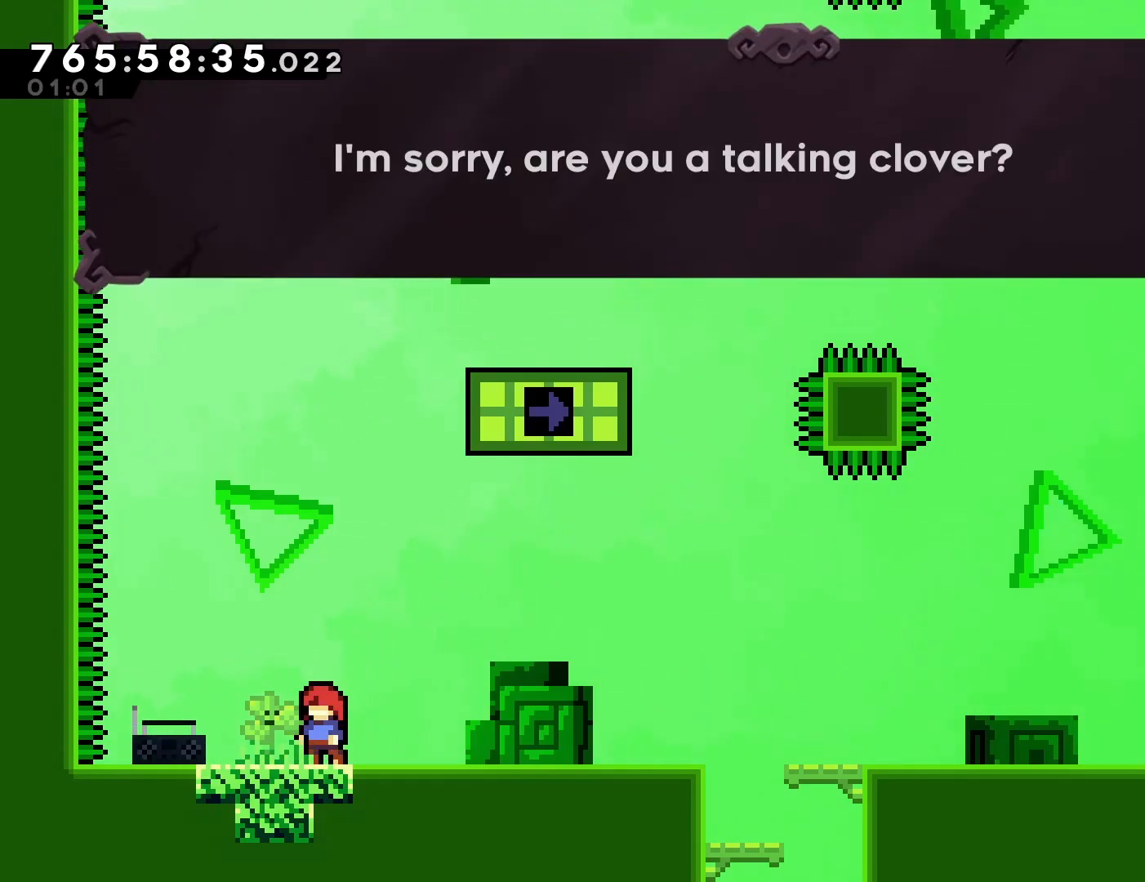
{"buttons": [], "left_stick": "center", "events": [[400, "CROSS", "down"], [500, "CROSS", "up"]]}
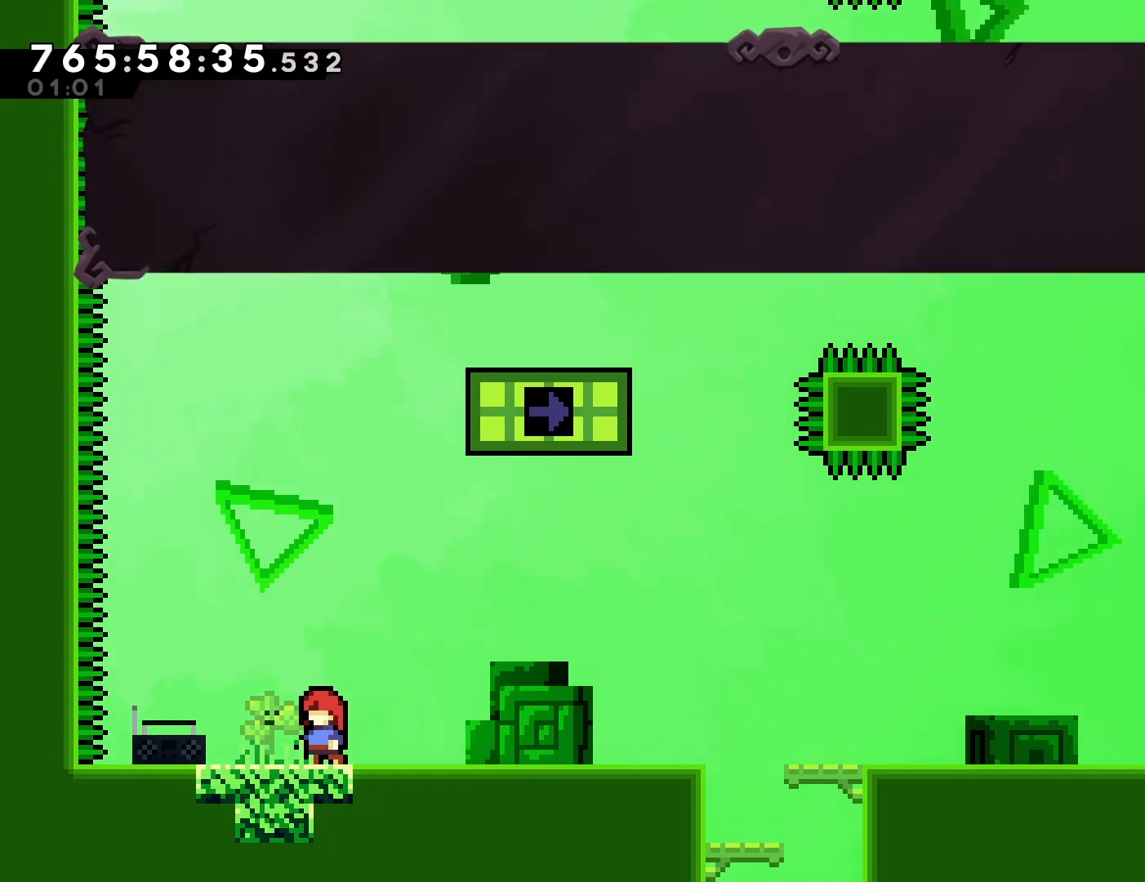
{"buttons": [], "left_stick": "center", "events": []}
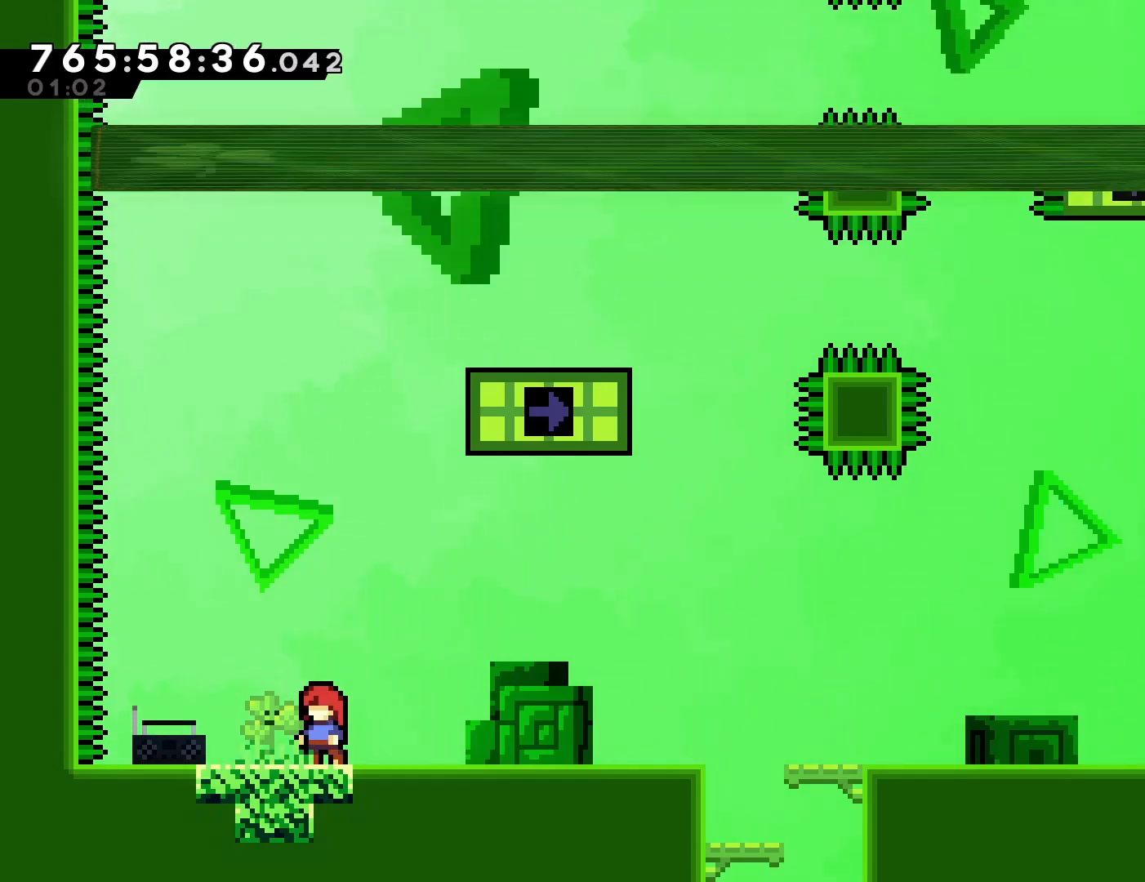
{"buttons": [], "left_stick": "center", "events": []}
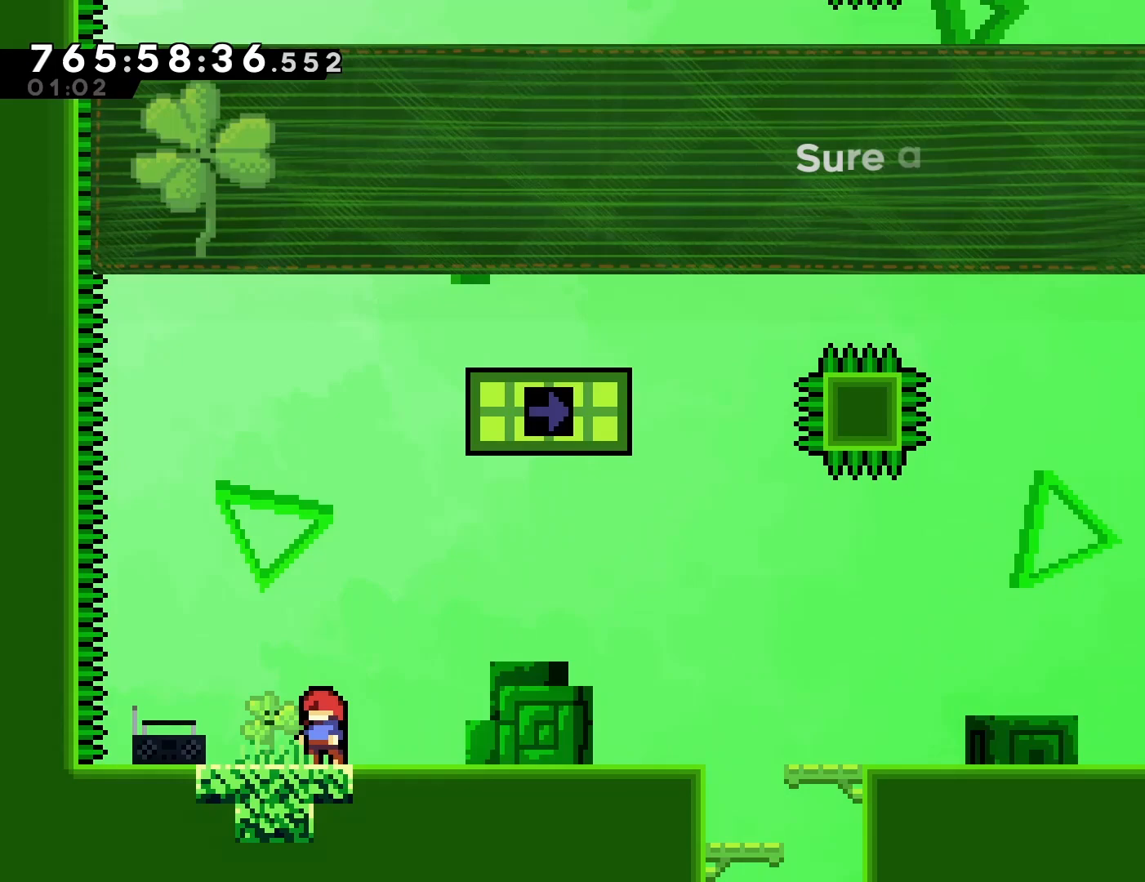
{"buttons": [], "left_stick": "center", "events": []}
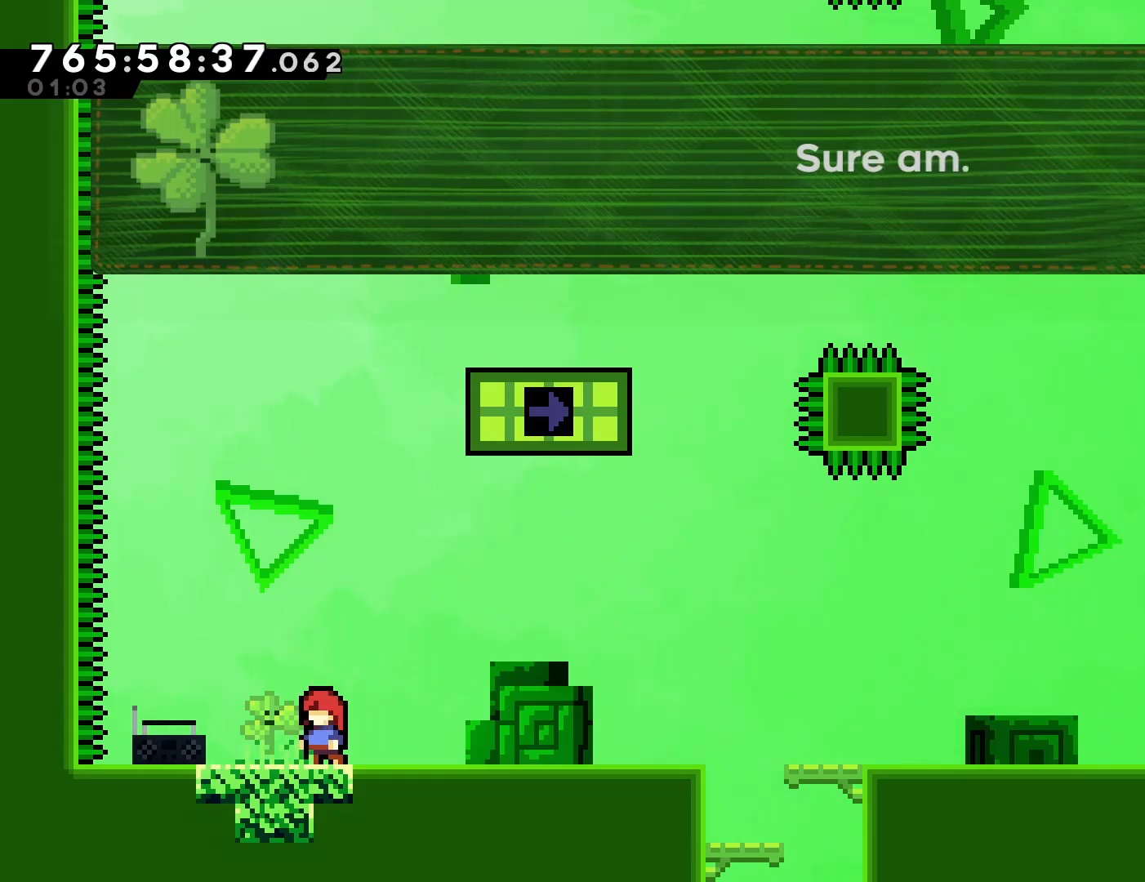
{"buttons": [], "left_stick": "center", "events": [[67, "CROSS", "down"], [167, "CROSS", "up"]]}
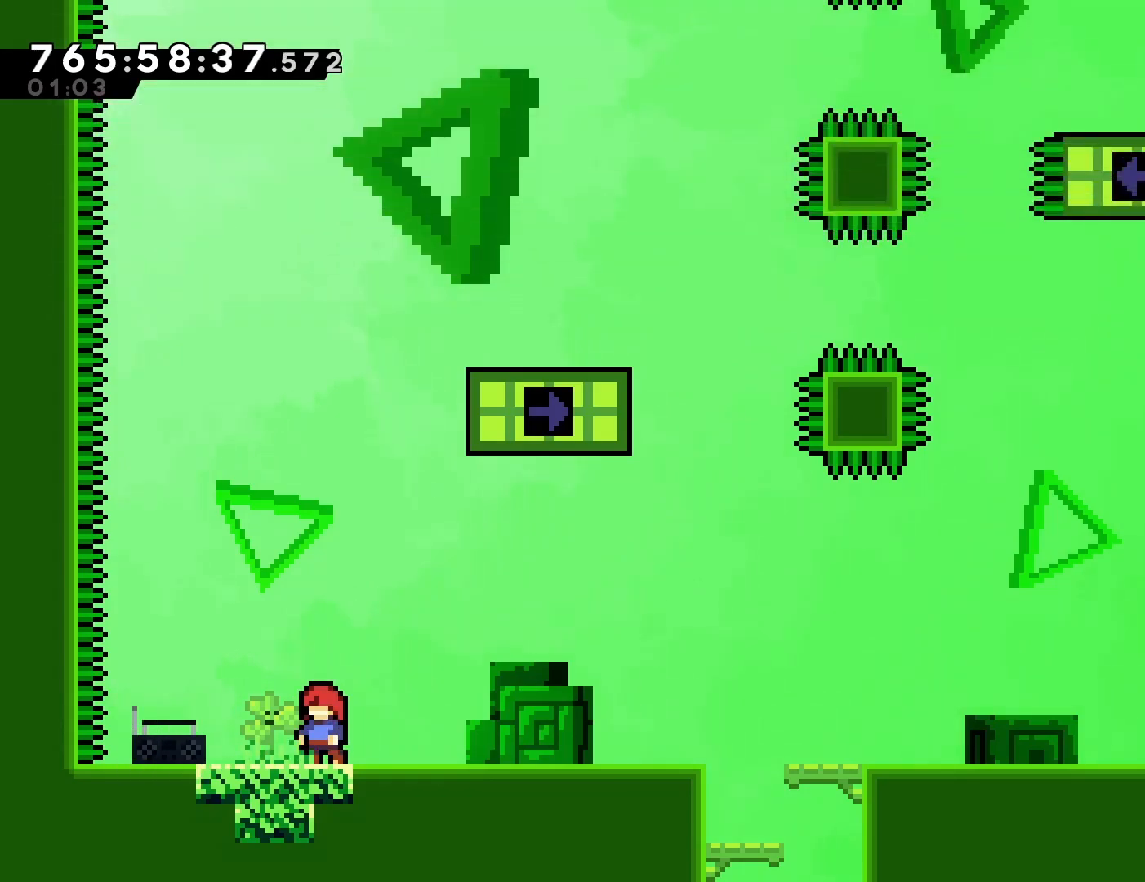
{"buttons": [], "left_stick": "center", "events": []}
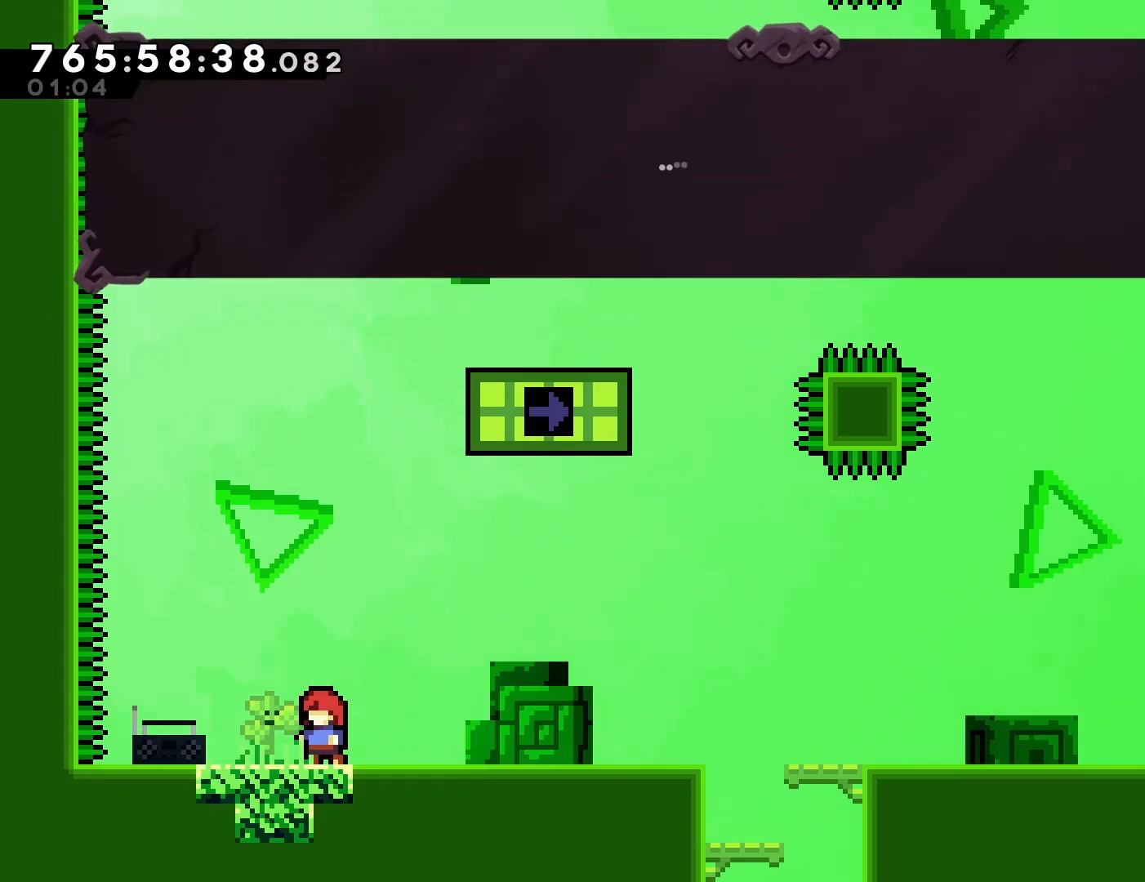
{"buttons": [], "left_stick": "center", "events": []}
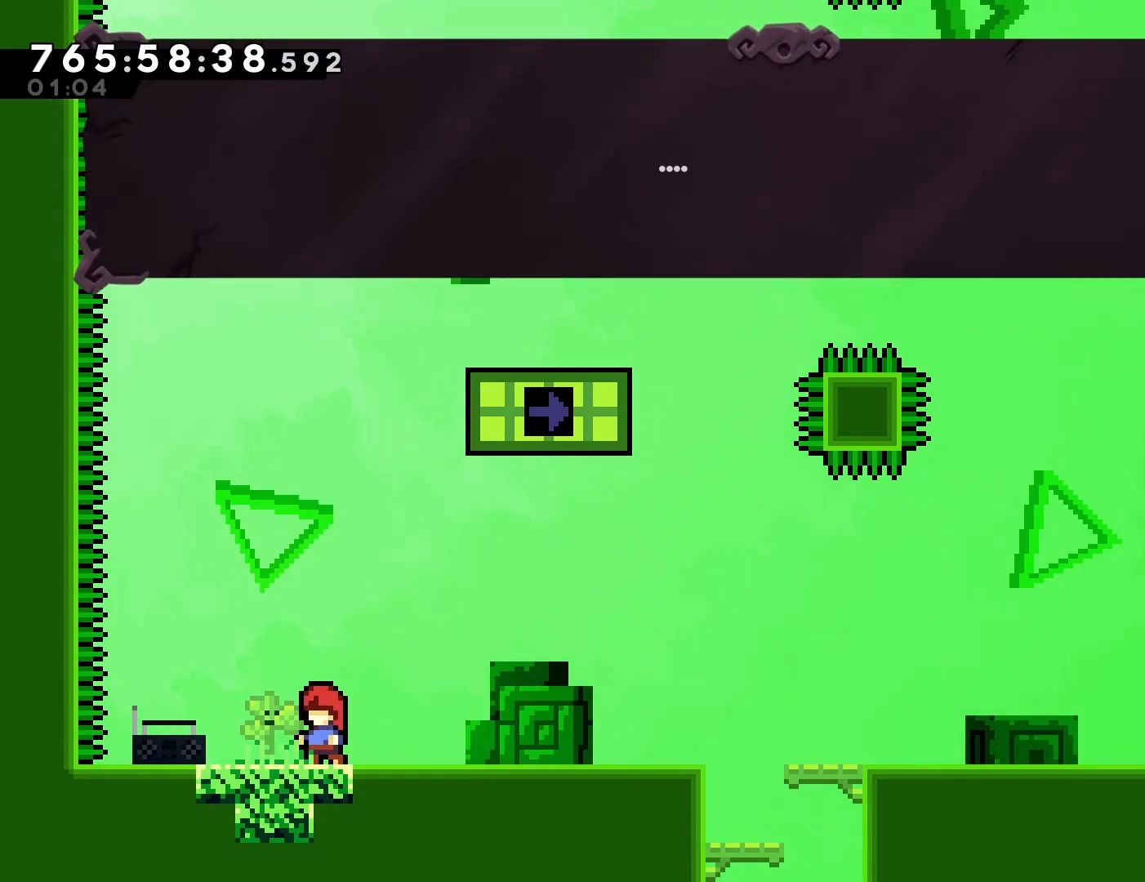
{"buttons": [], "left_stick": "center", "events": [[183, "CROSS", "down"], [300, "CROSS", "up"]]}
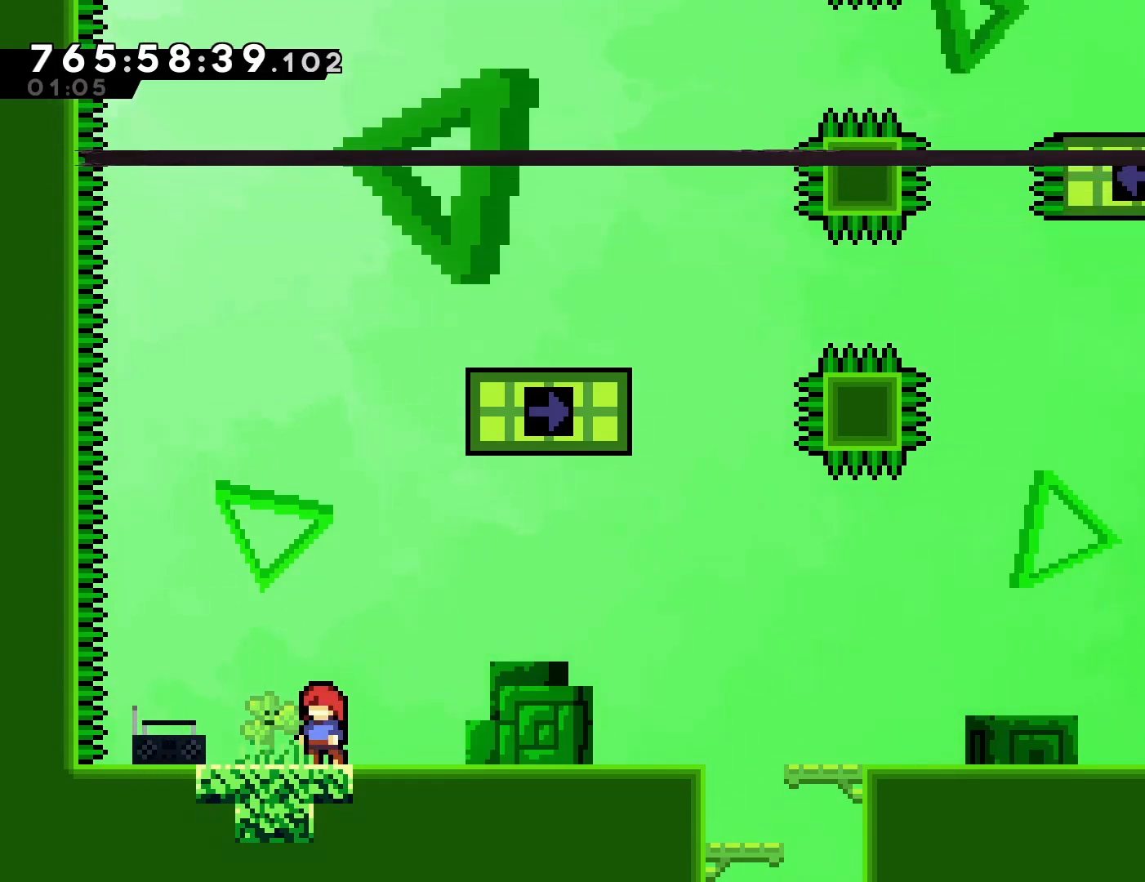
{"buttons": [], "left_stick": "center", "events": []}
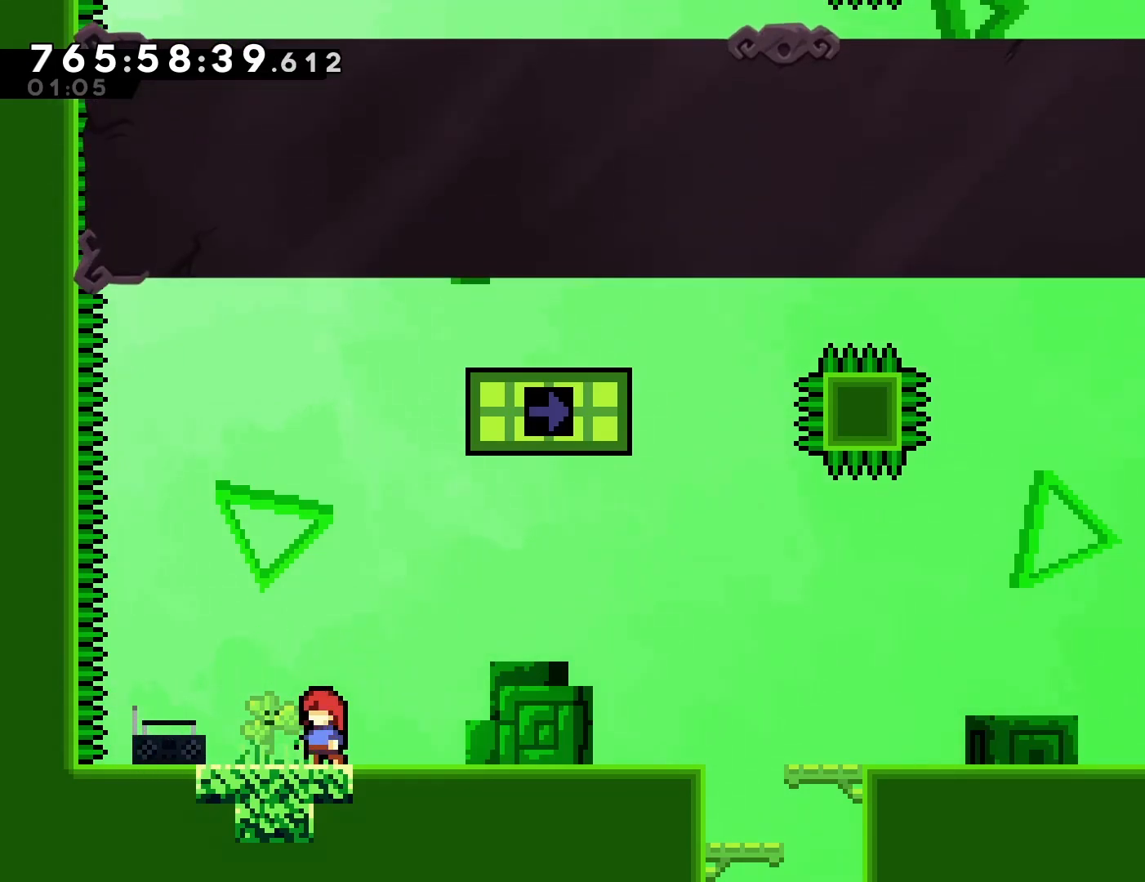
{"buttons": [], "left_stick": "center", "events": []}
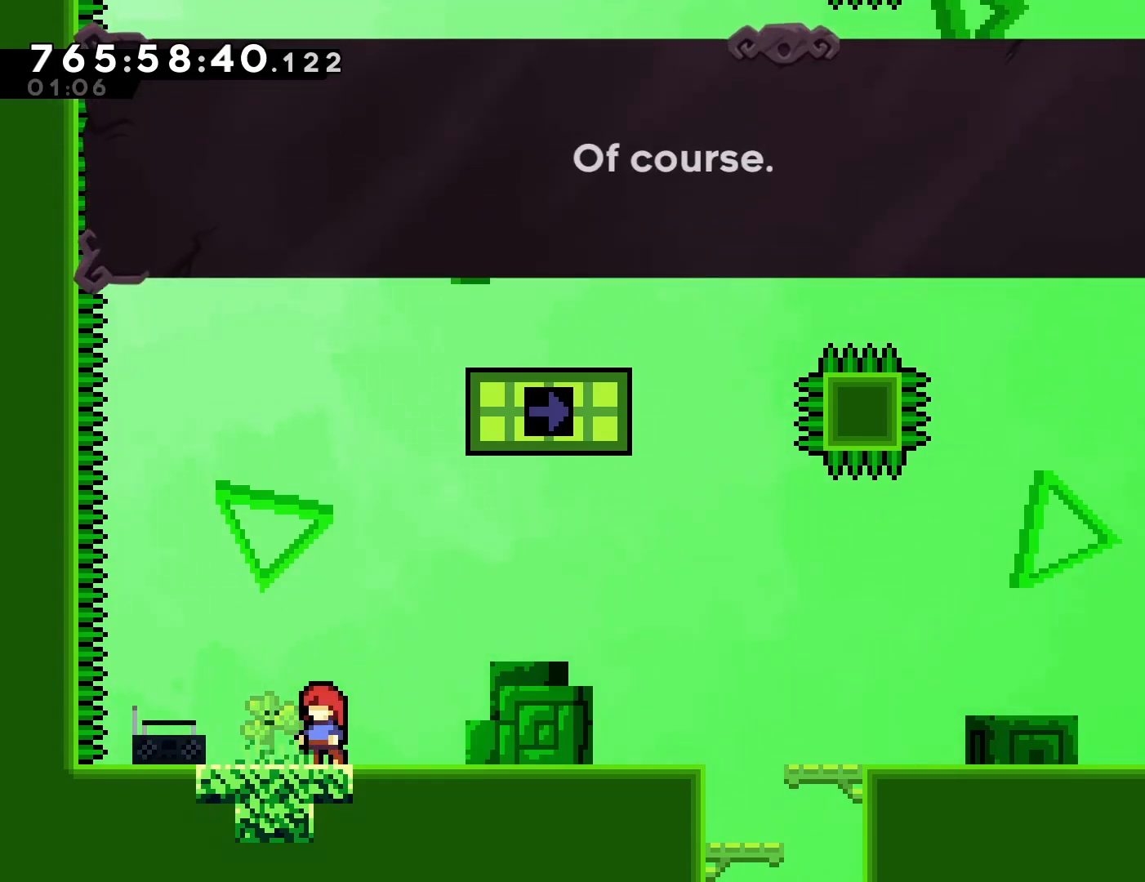
{"buttons": [], "left_stick": "center", "events": [[283, "CROSS", "down"], [417, "CROSS", "up"]]}
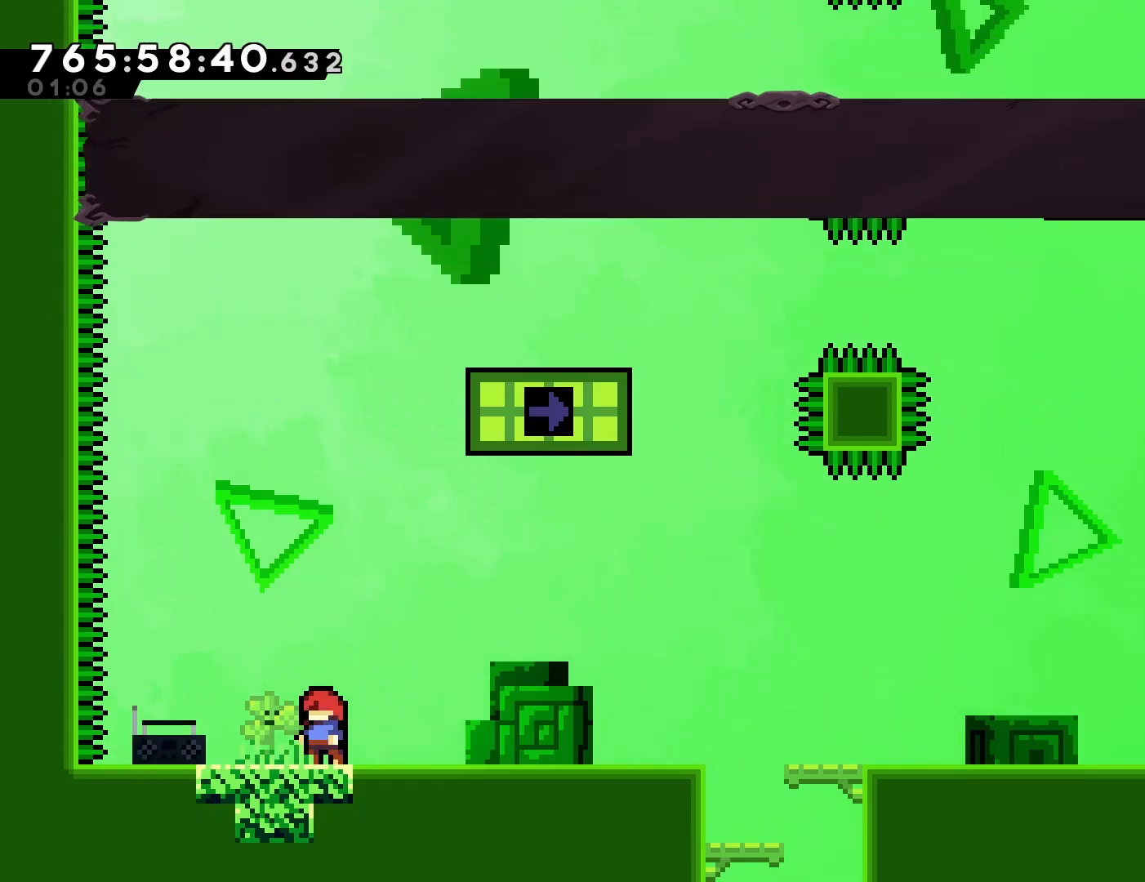
{"buttons": [], "left_stick": "center", "events": []}
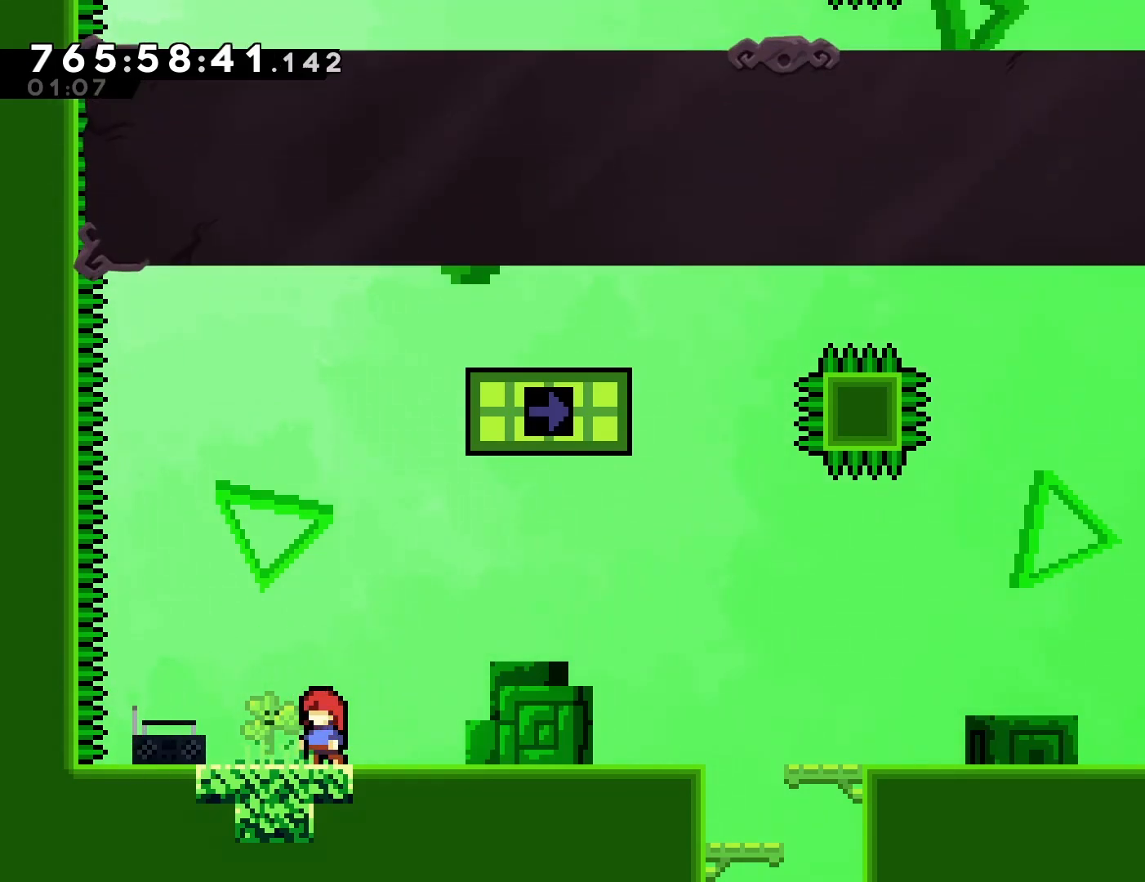
{"buttons": [], "left_stick": "center", "events": []}
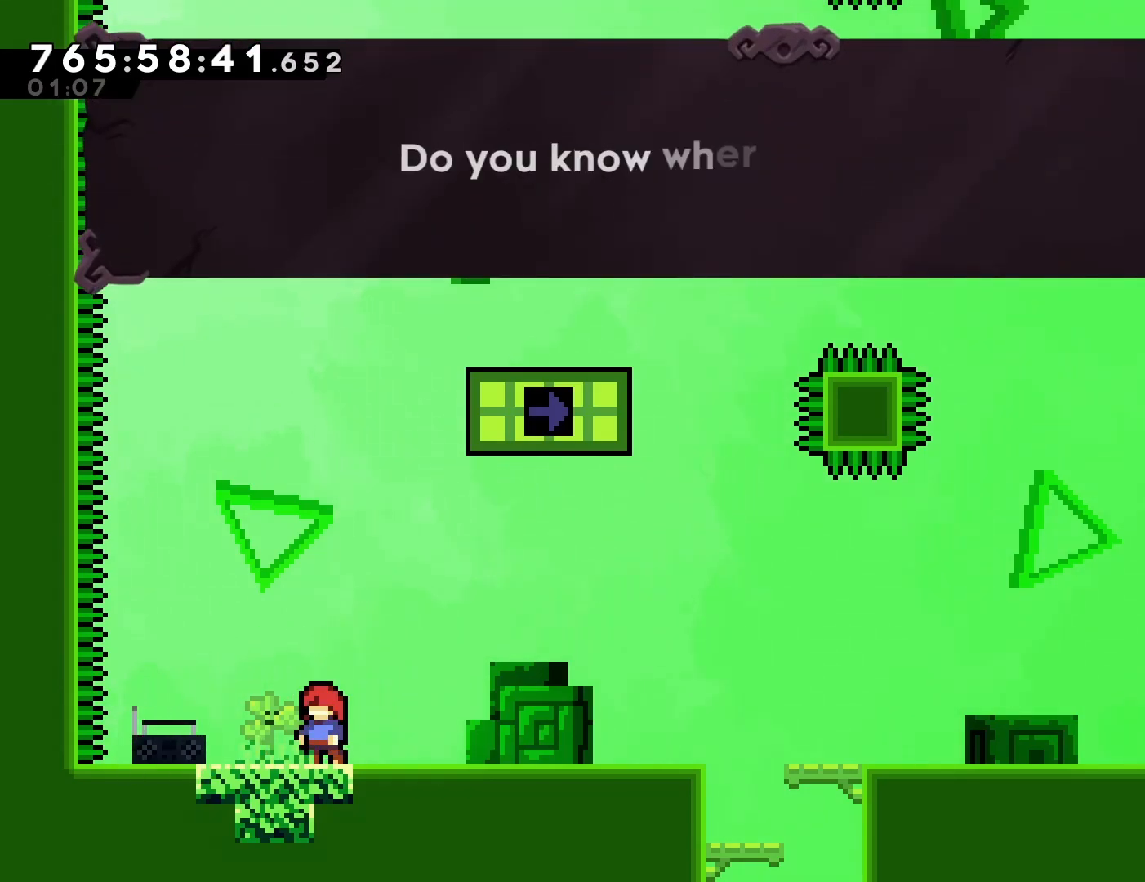
{"buttons": [], "left_stick": "center", "events": []}
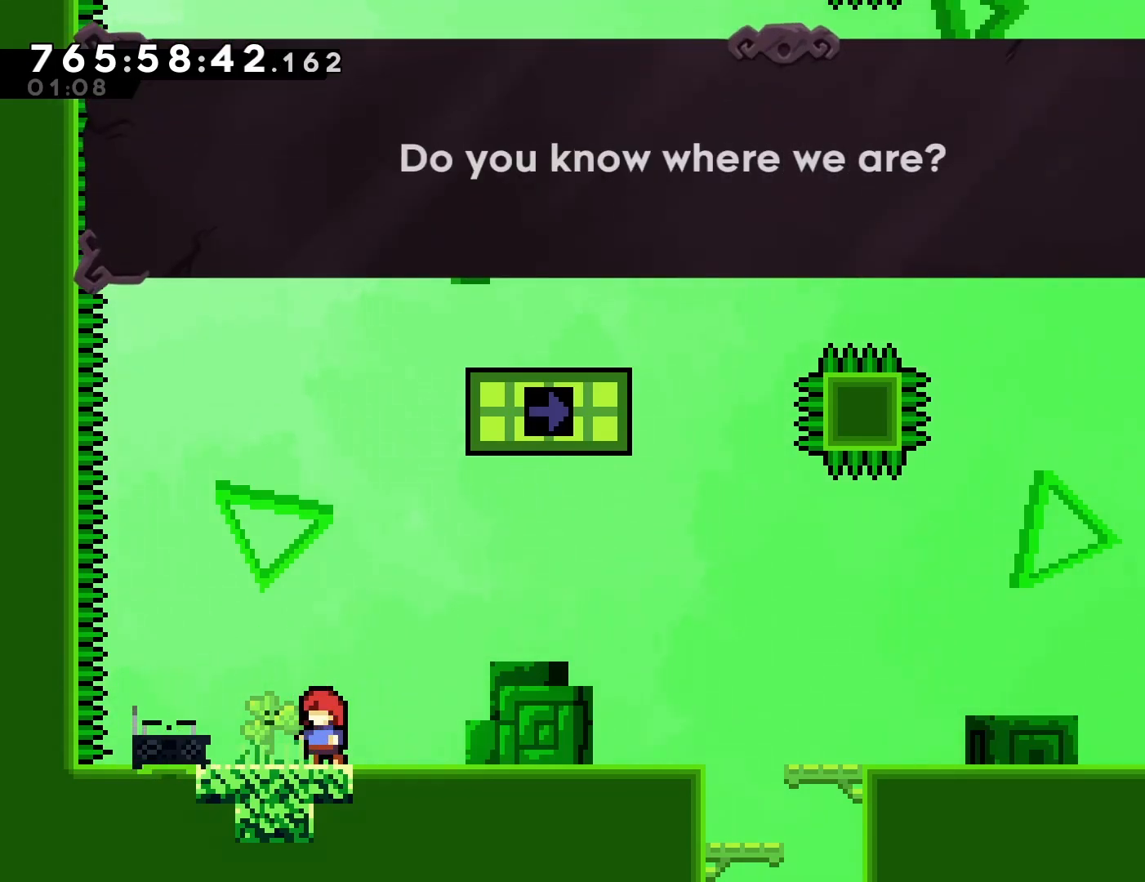
{"buttons": [], "left_stick": "center", "events": [[383, "CROSS", "down"], [483, "CROSS", "up"]]}
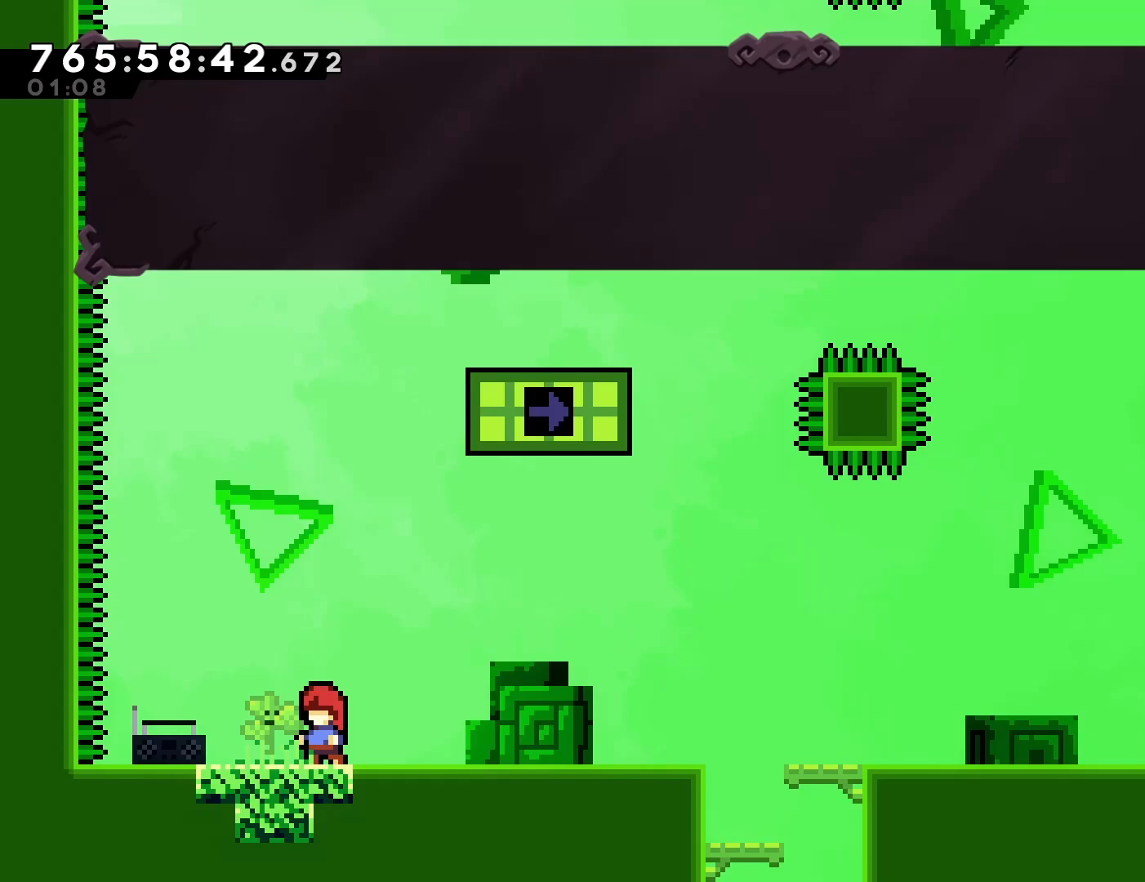
{"buttons": [], "left_stick": "center", "events": []}
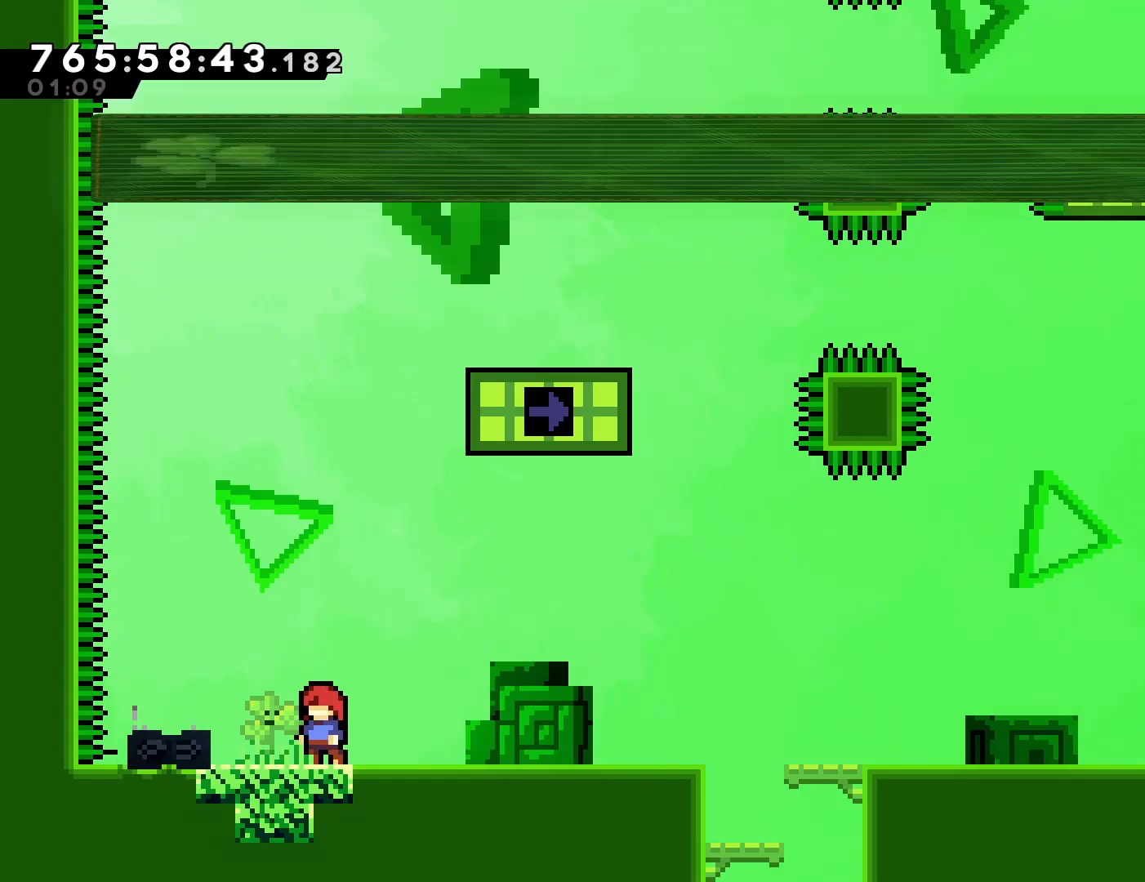
{"buttons": [], "left_stick": "center", "events": []}
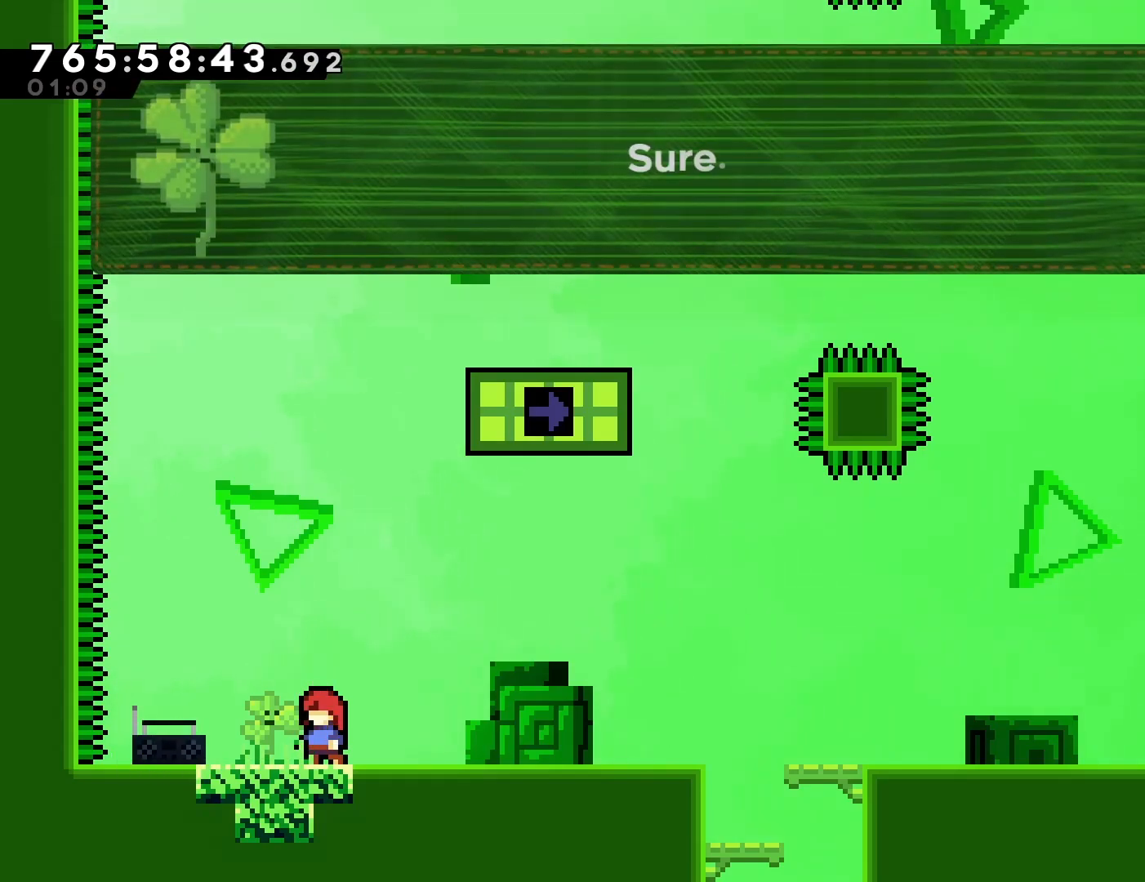
{"buttons": [], "left_stick": "center", "events": []}
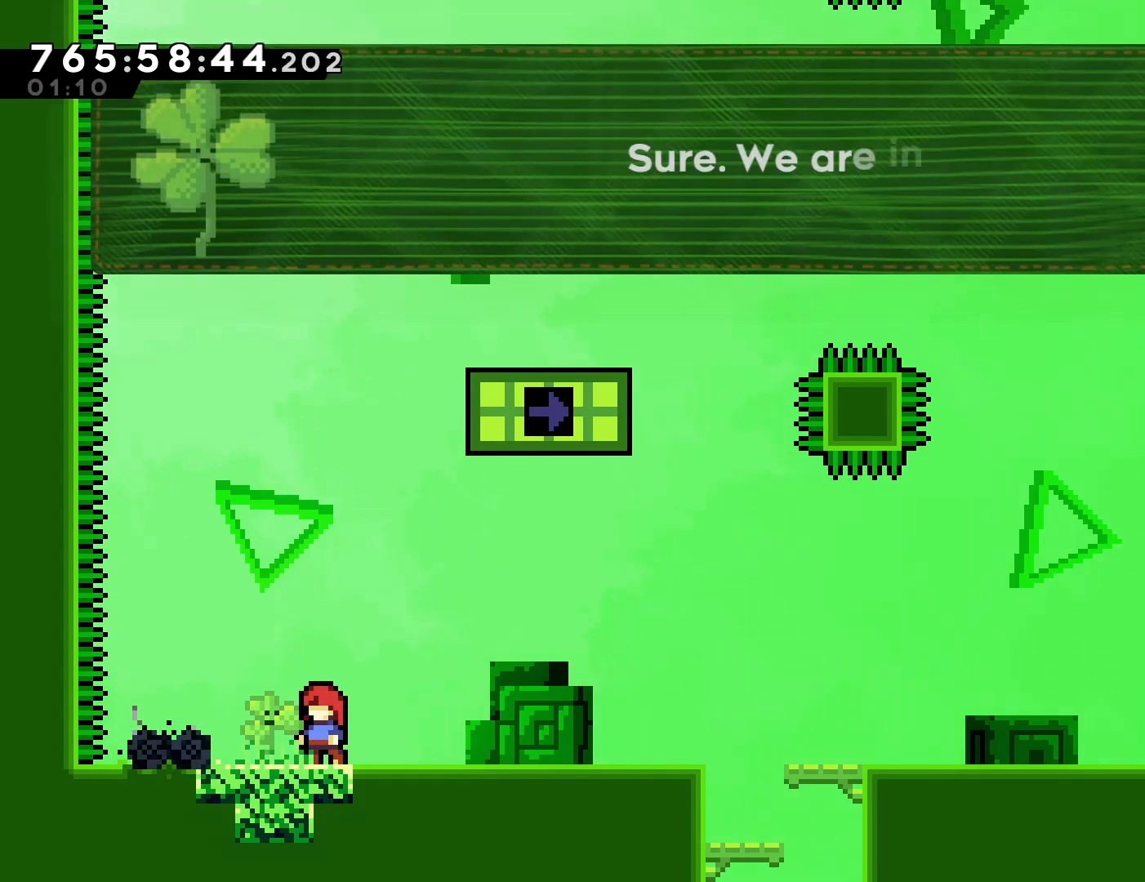
{"buttons": [], "left_stick": "center", "events": []}
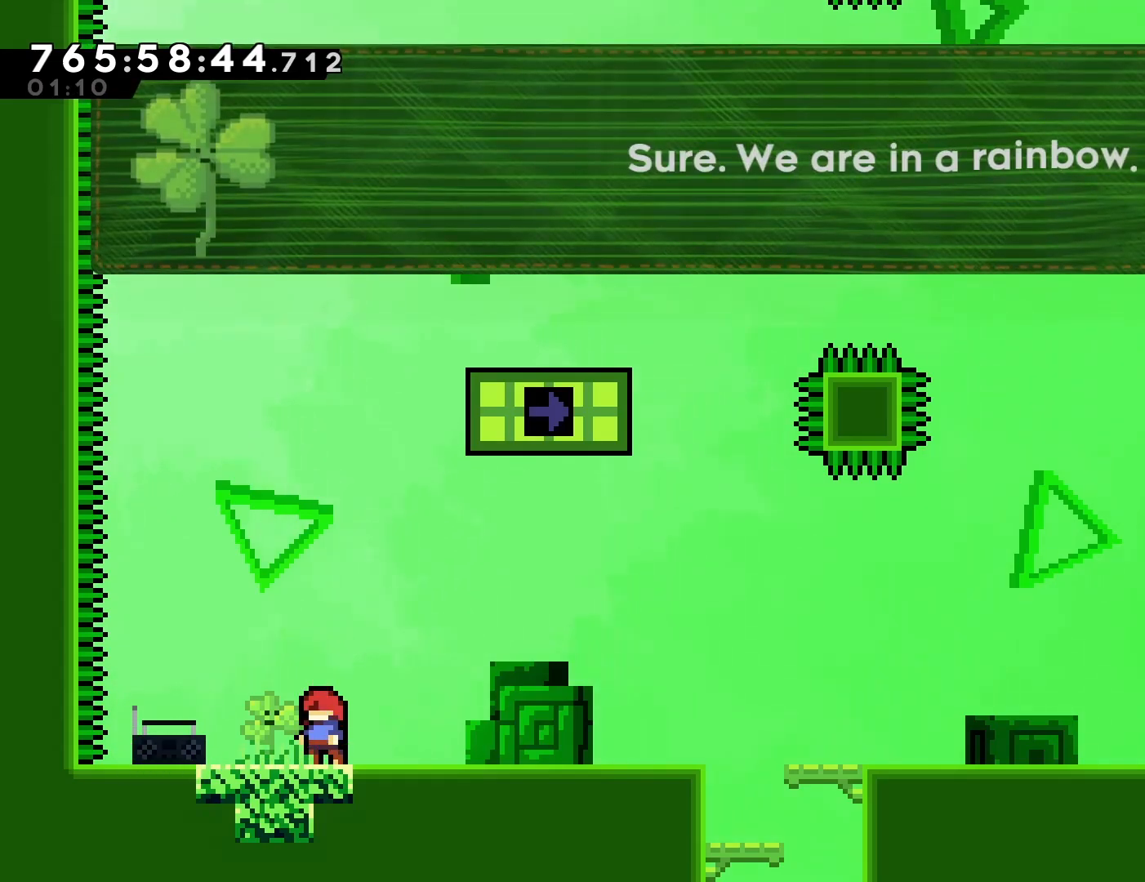
{"buttons": [], "left_stick": "center", "events": [[200, "CROSS", "down"], [333, "CROSS", "up"]]}